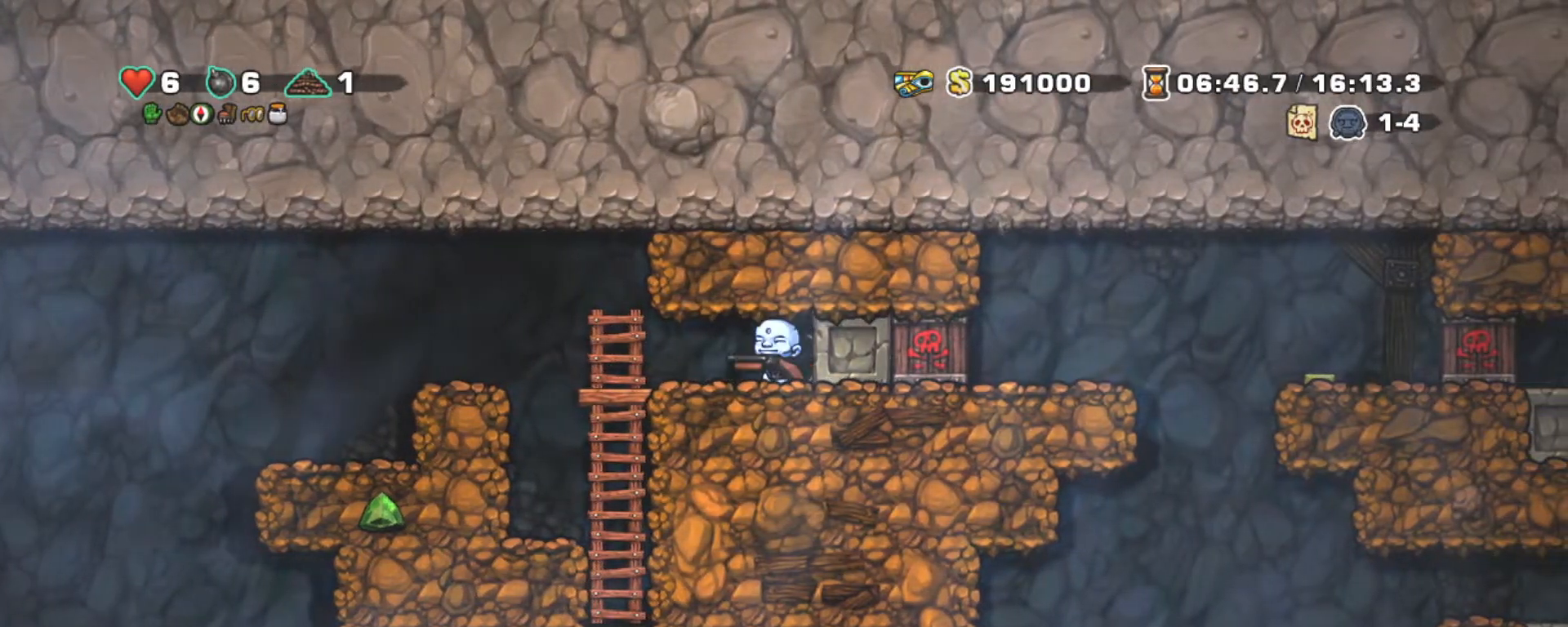
Gameplay with keyboard; each line is a JSON object with the keys held at the frame after it. "events" lists presses ("down") and releases ("up") of "a", "down", "escape", "left", "right", "s", "shift", "space", "tab", "up", "x" and "z" between this image and that frame as [ms after this image, input, new state], when the widget could be followed in between. No other keys are recorded. Mouse input is not recorded.
{"keys": ["left", "shift", "z"], "events": [[33, "right", "up"], [267, "z", "down"]]}
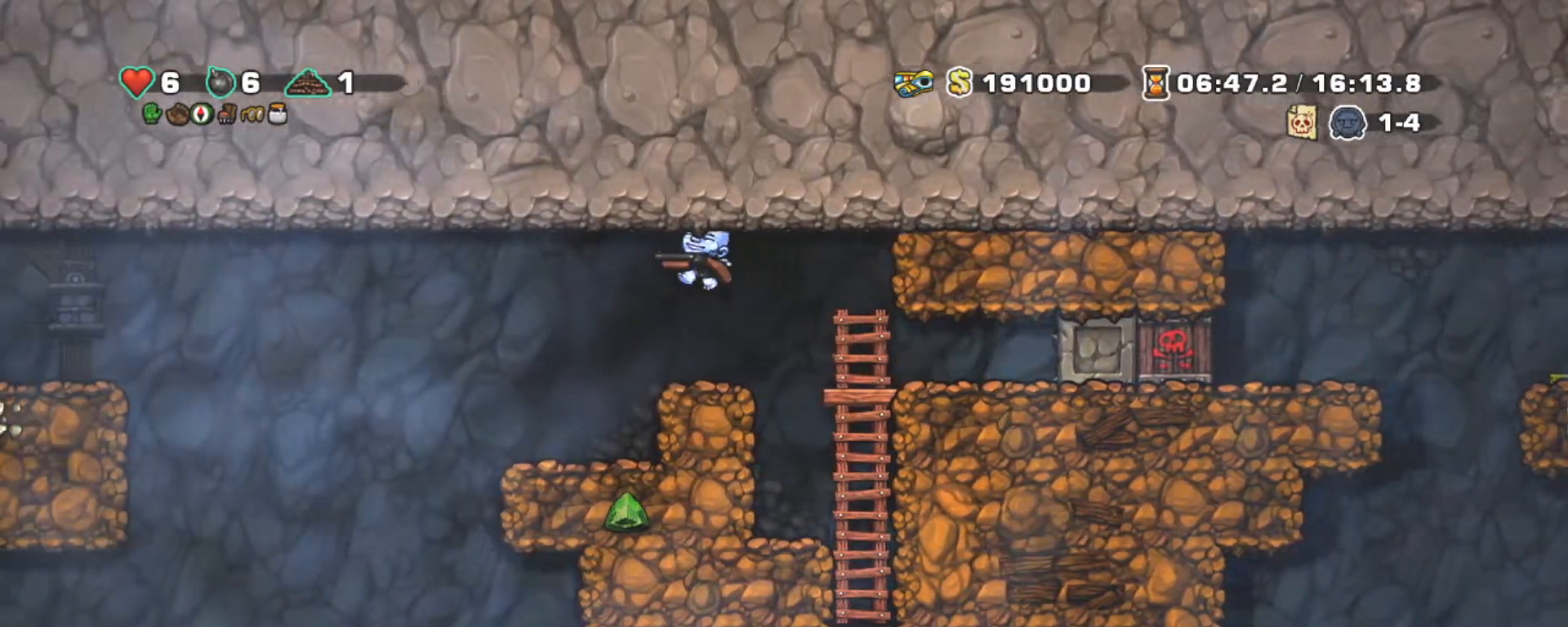
{"keys": ["left", "shift", "z"], "events": [[50, "z", "up"], [83, "left", "up"], [317, "left", "down"], [417, "z", "down"]]}
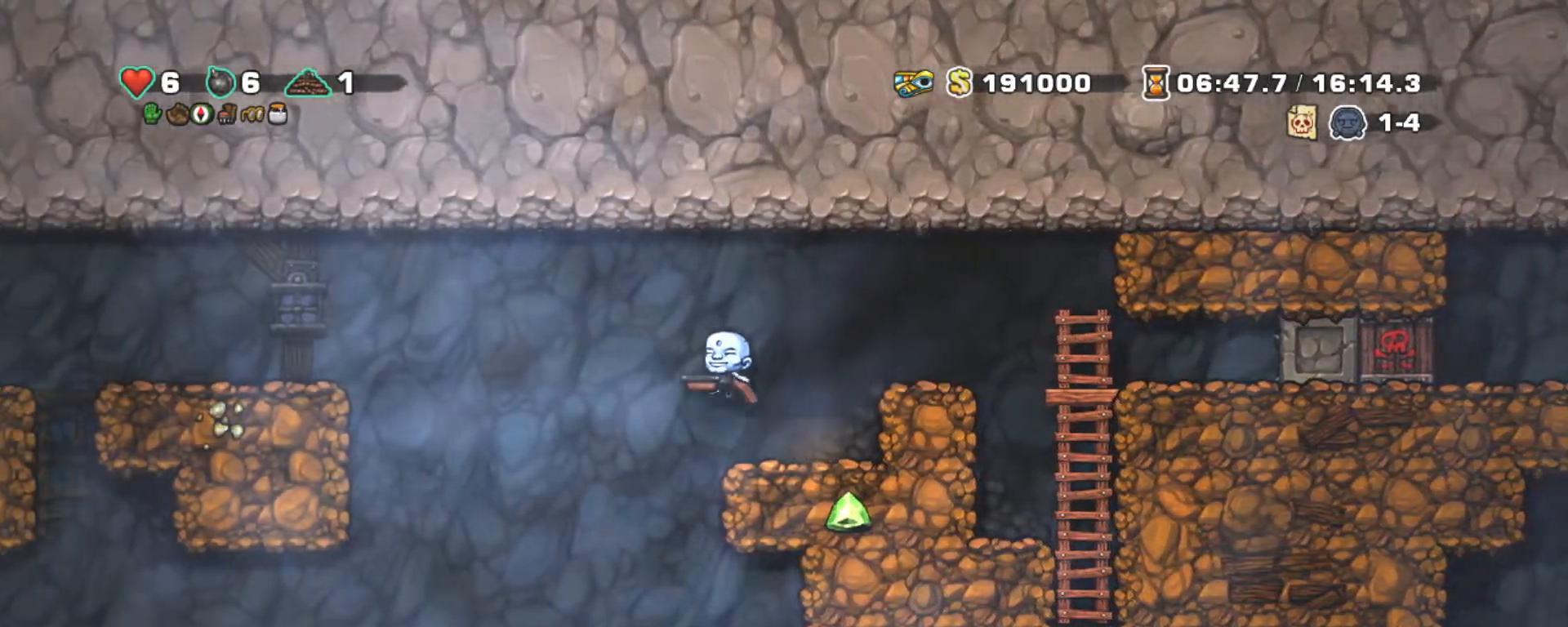
{"keys": ["shift"], "events": [[350, "left", "up"], [400, "z", "up"]]}
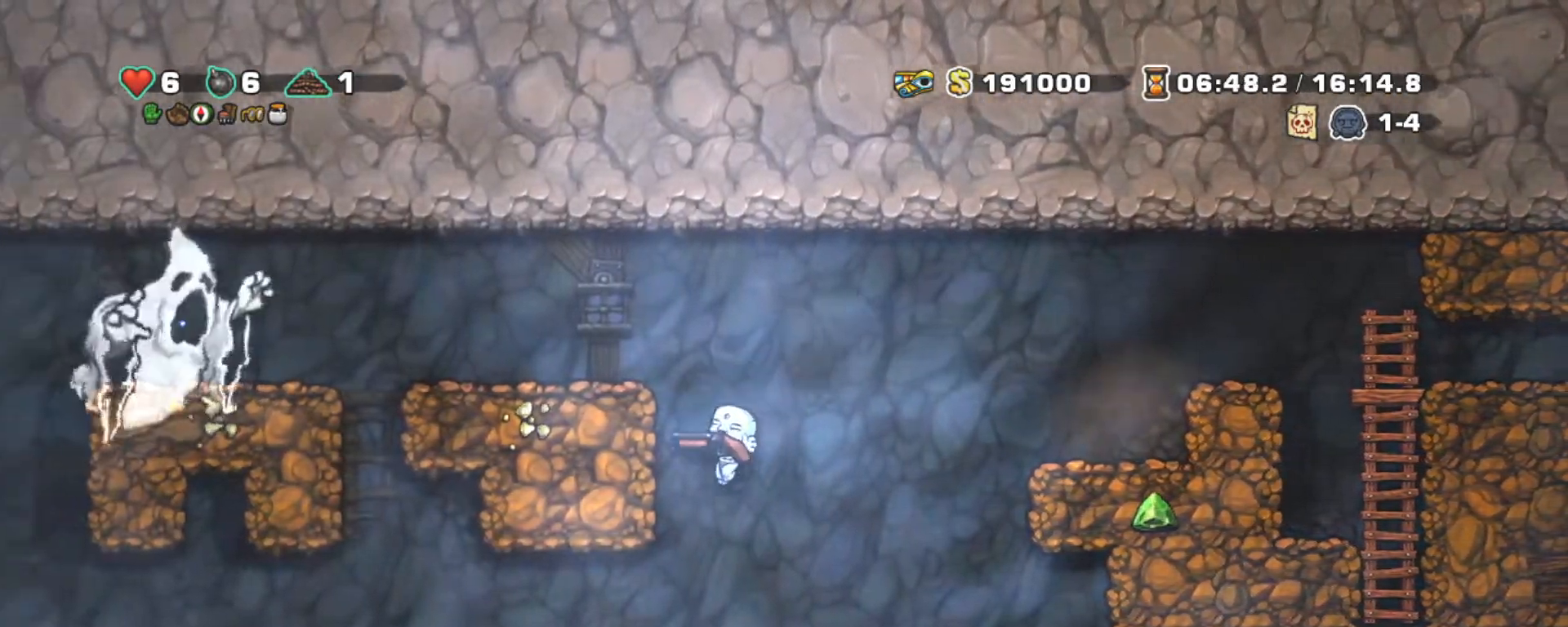
{"keys": ["left", "shift"], "events": [[117, "left", "down"], [300, "z", "down"], [500, "z", "up"]]}
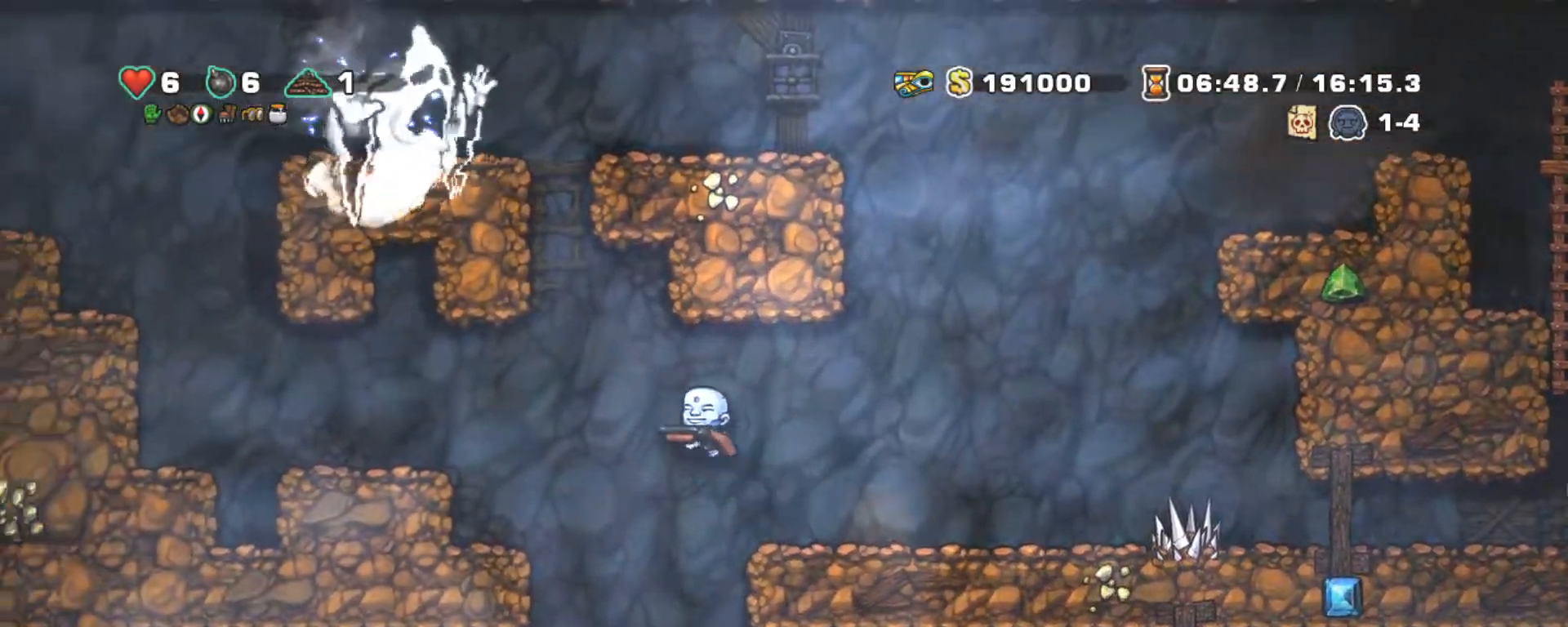
{"keys": ["left", "shift", "z"], "events": [[233, "left", "up"], [333, "z", "down"], [367, "left", "down"]]}
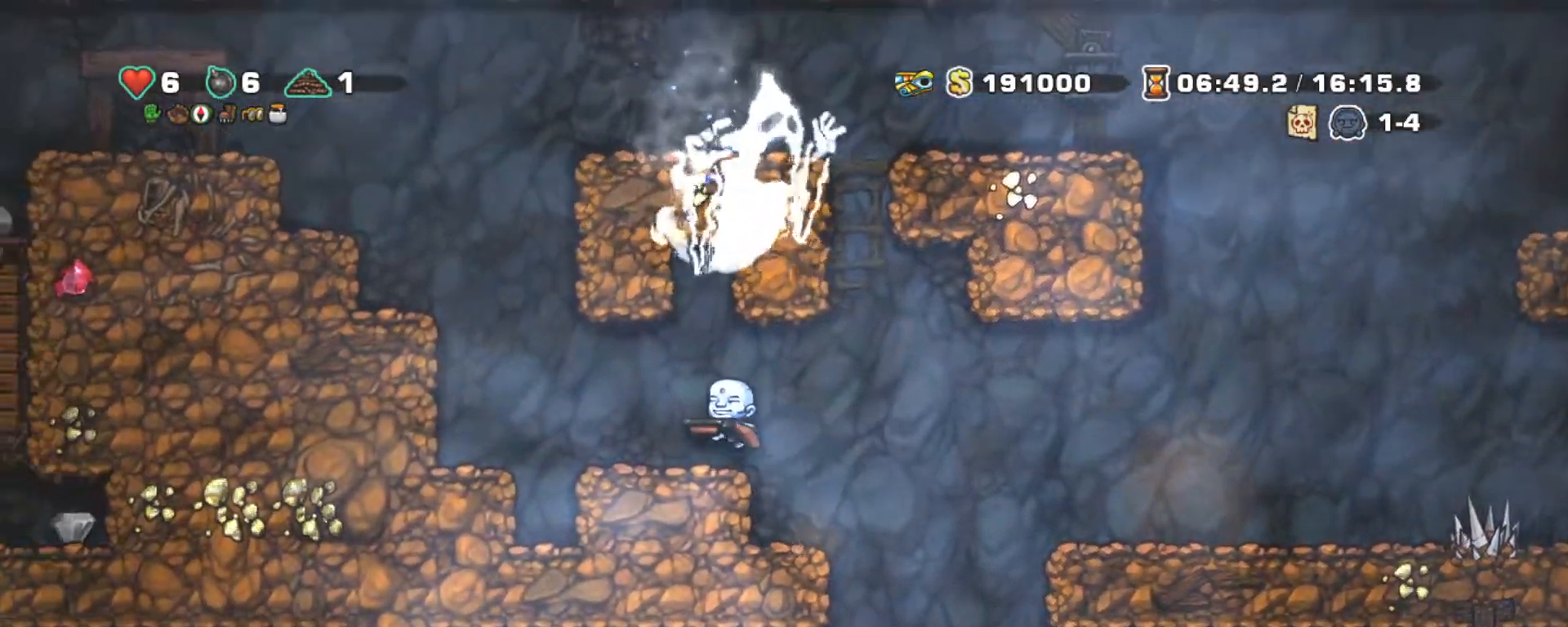
{"keys": ["left", "shift", "x", "z"], "events": [[17, "z", "up"], [200, "right", "down"], [250, "left", "up"], [250, "x", "down"], [250, "z", "down"], [300, "right", "up"], [333, "left", "down"]]}
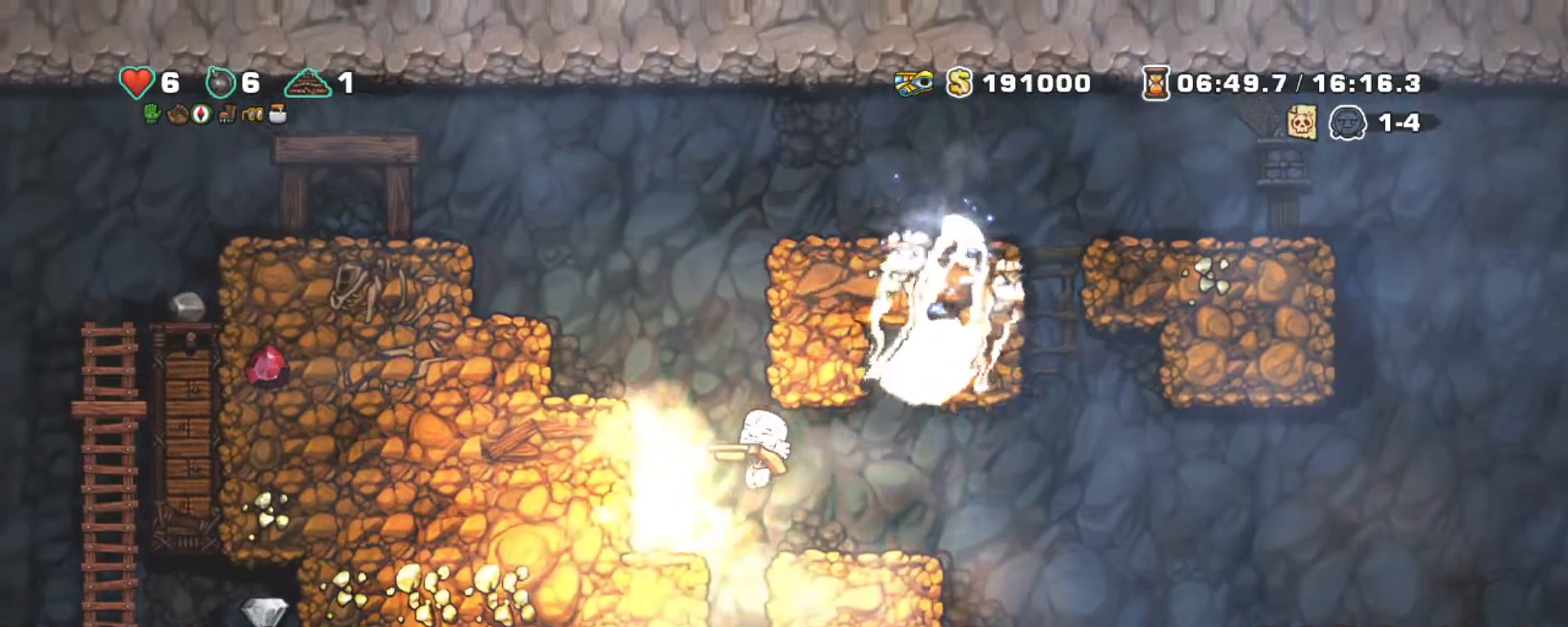
{"keys": ["left", "shift"], "events": [[117, "x", "up"], [167, "z", "up"], [267, "z", "down"], [350, "z", "up"]]}
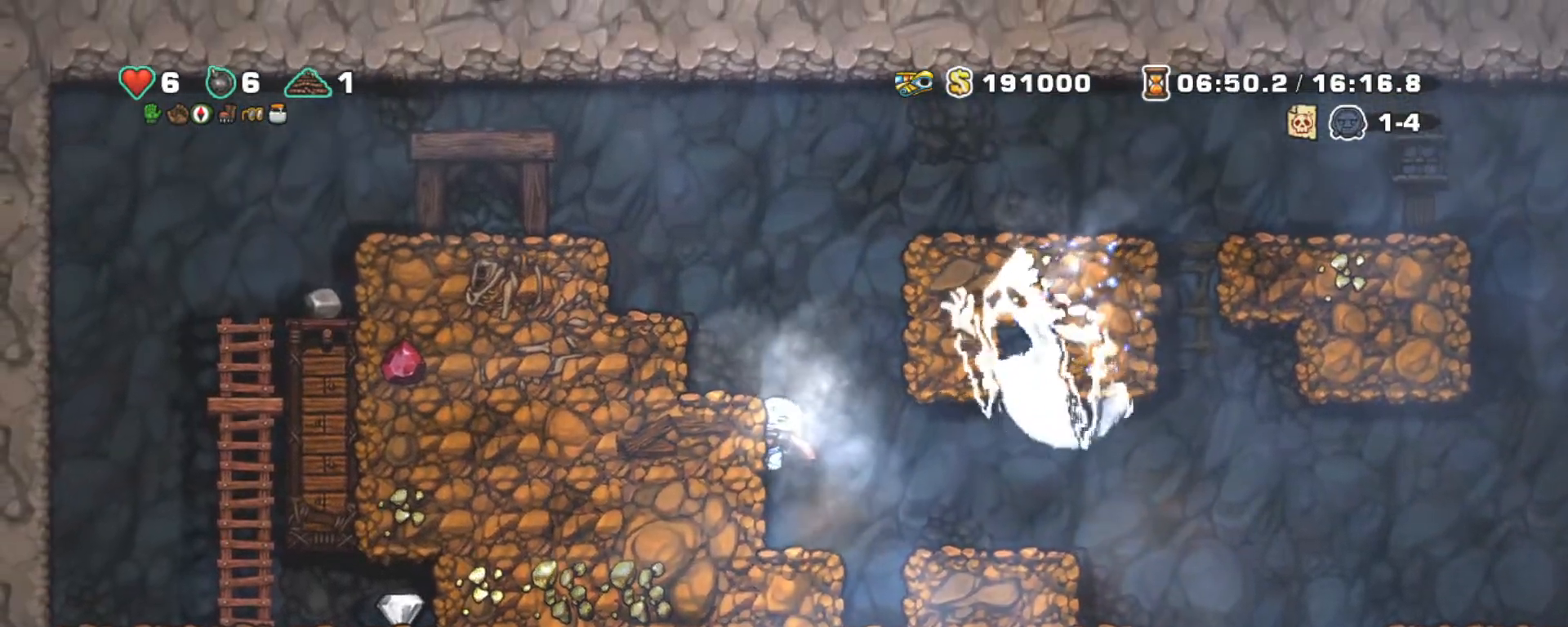
{"keys": ["left", "shift", "z"], "events": [[33, "z", "down"], [183, "z", "up"], [317, "z", "down"]]}
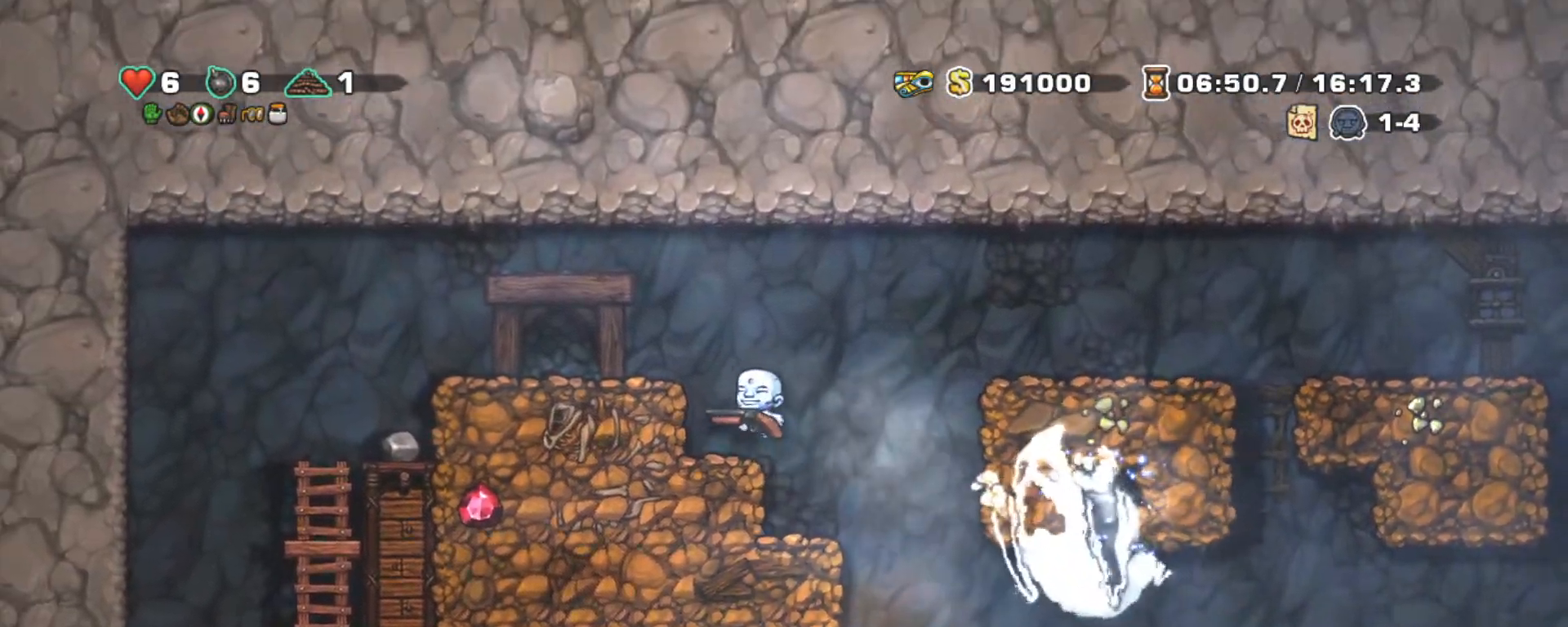
{"keys": ["left", "shift", "z"], "events": [[17, "z", "up"], [200, "z", "down"]]}
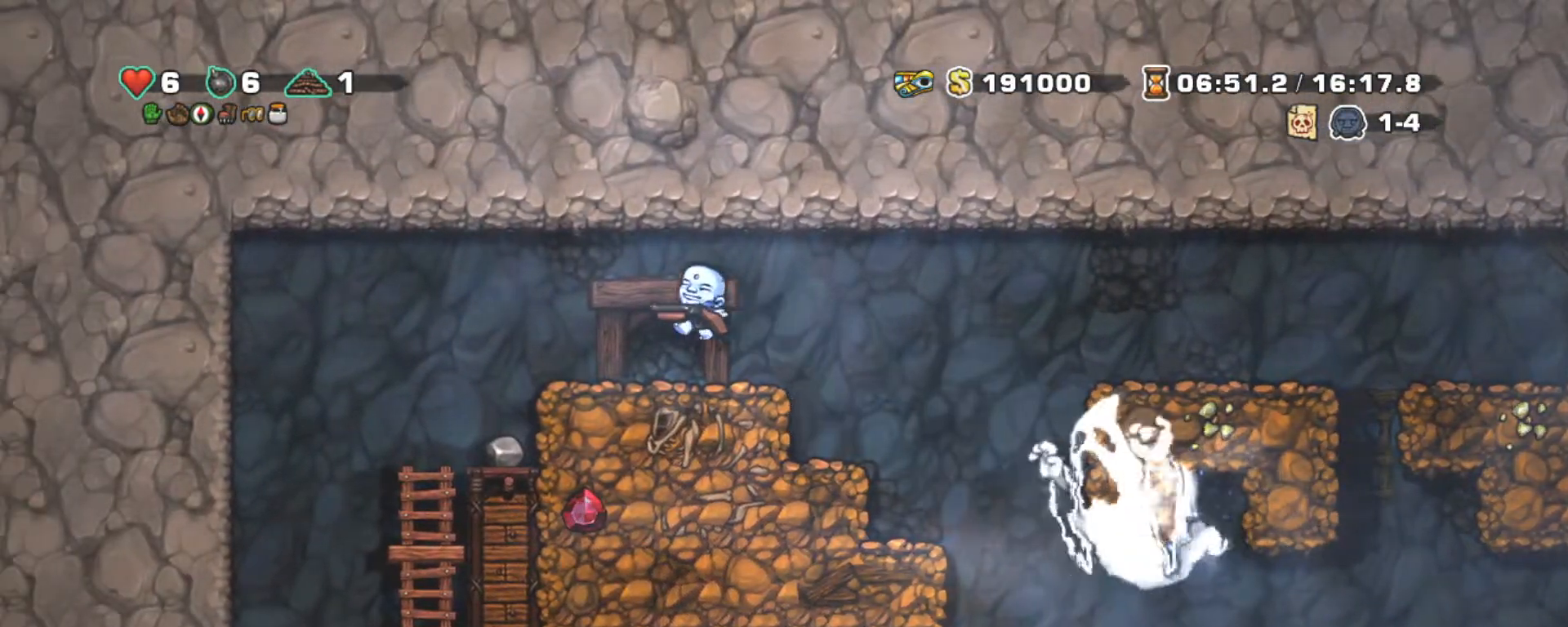
{"keys": ["right", "shift"], "events": [[83, "z", "up"], [400, "left", "up"], [500, "right", "down"]]}
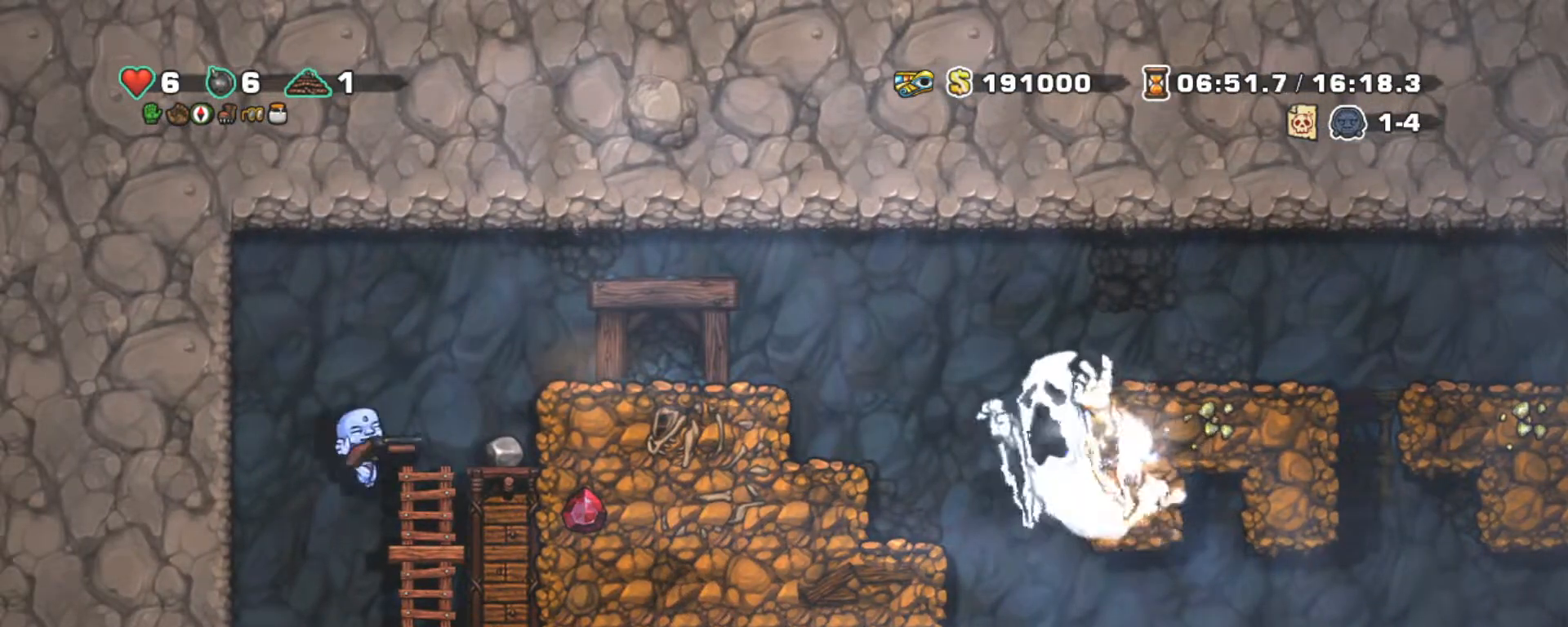
{"keys": ["down", "shift", "z"], "events": [[183, "right", "up"], [317, "down", "down"], [383, "z", "down"]]}
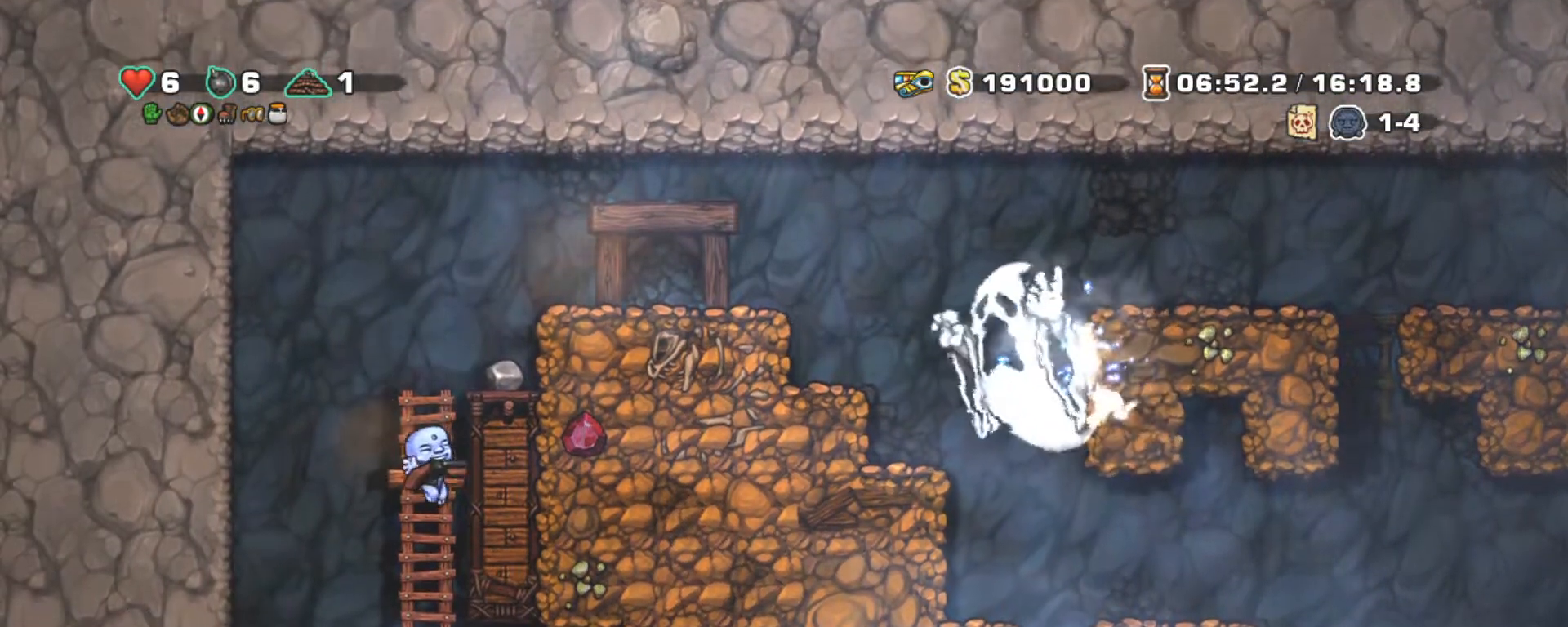
{"keys": ["right", "shift"], "events": [[50, "down", "up"], [50, "z", "up"], [300, "right", "down"]]}
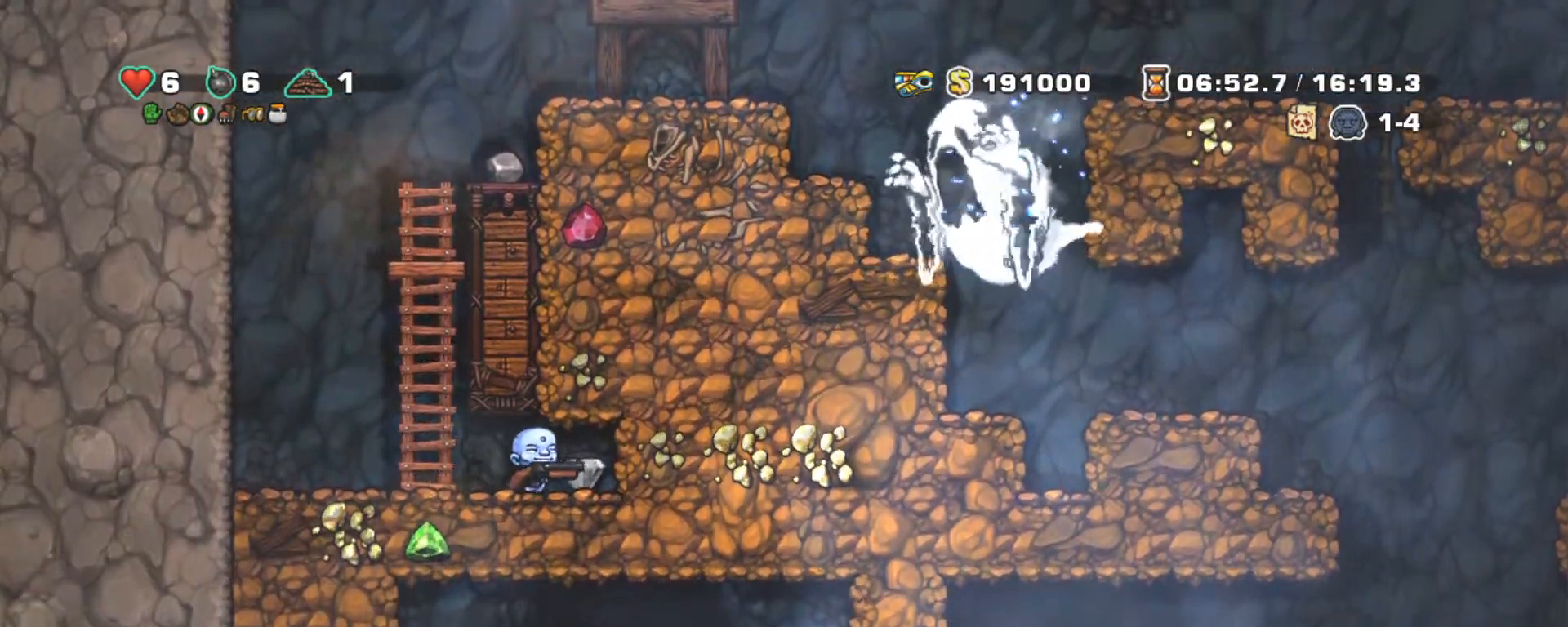
{"keys": ["right", "shift"], "events": [[117, "left", "down"], [167, "right", "up"], [500, "left", "up"], [500, "right", "down"]]}
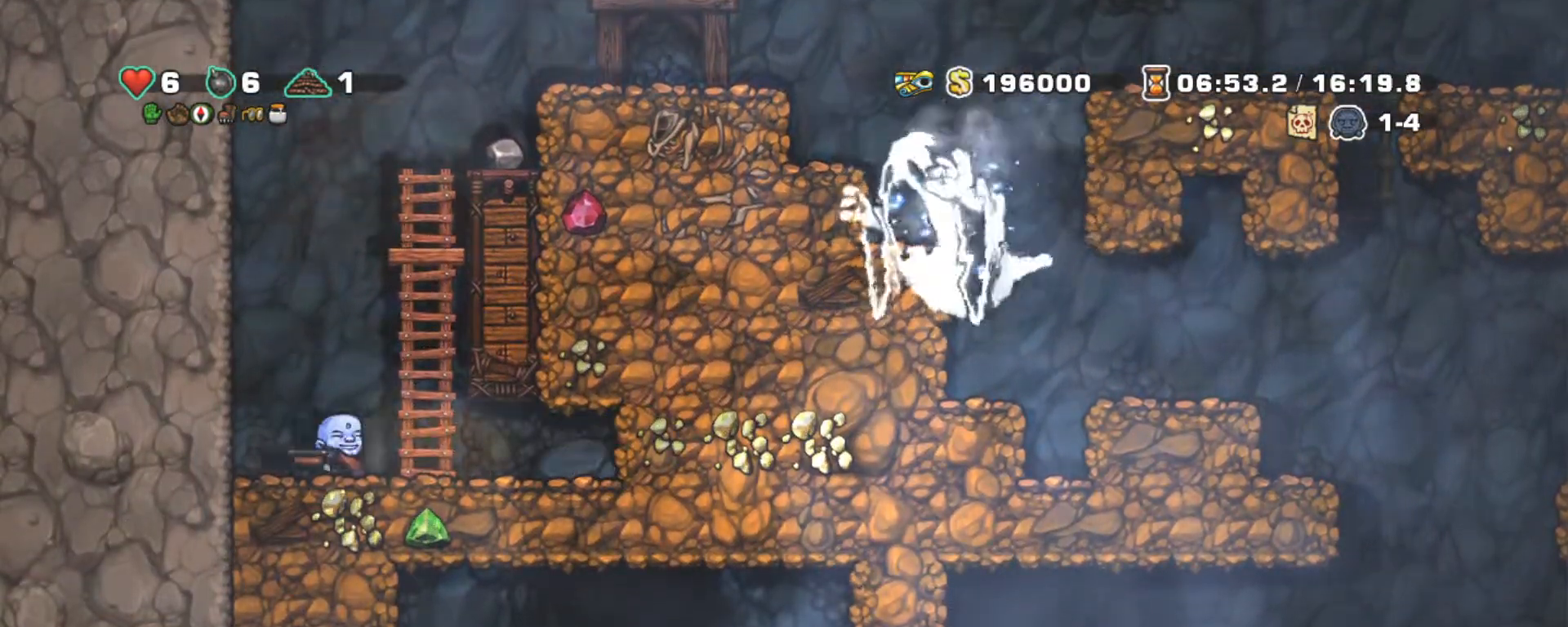
{"keys": ["shift", "up", "z"], "events": [[100, "z", "down"], [200, "up", "down"], [233, "right", "up"], [317, "z", "up"], [367, "z", "down"]]}
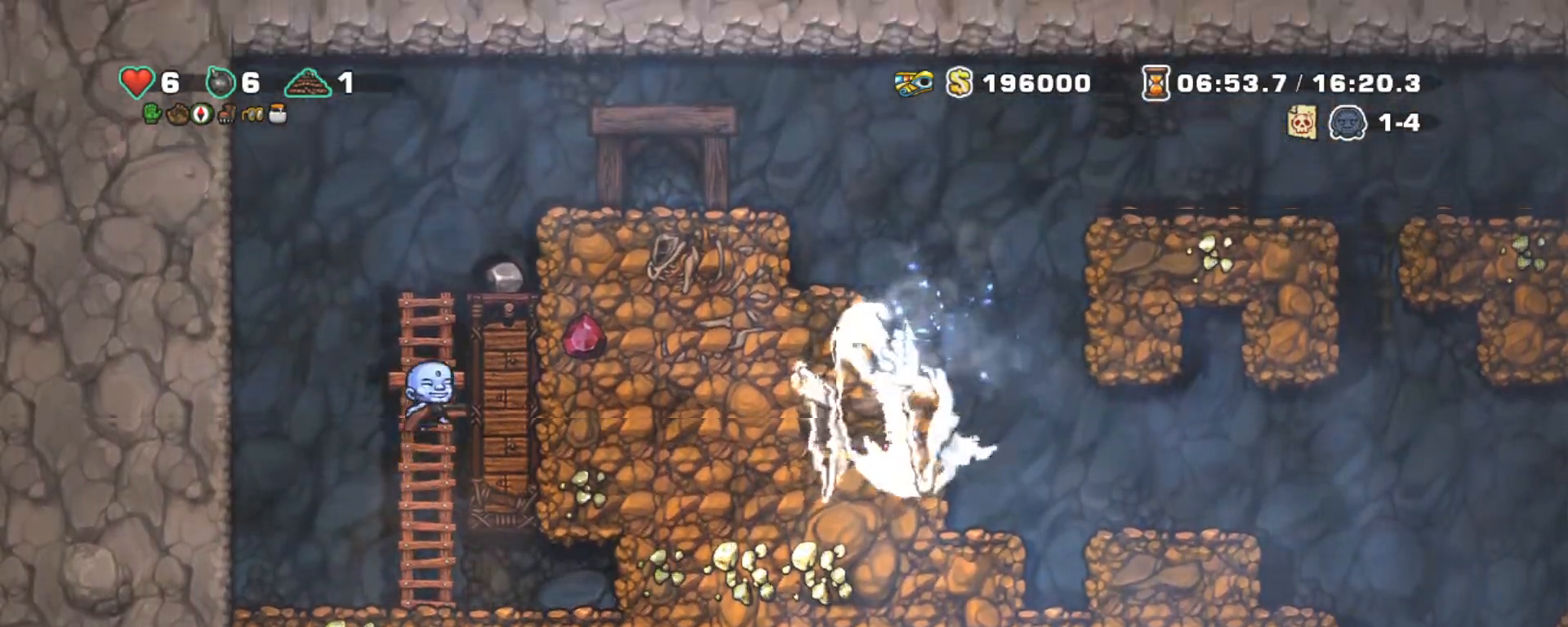
{"keys": ["right", "shift"], "events": [[150, "z", "up"], [250, "z", "down"], [350, "right", "down"], [350, "up", "up"], [483, "z", "up"]]}
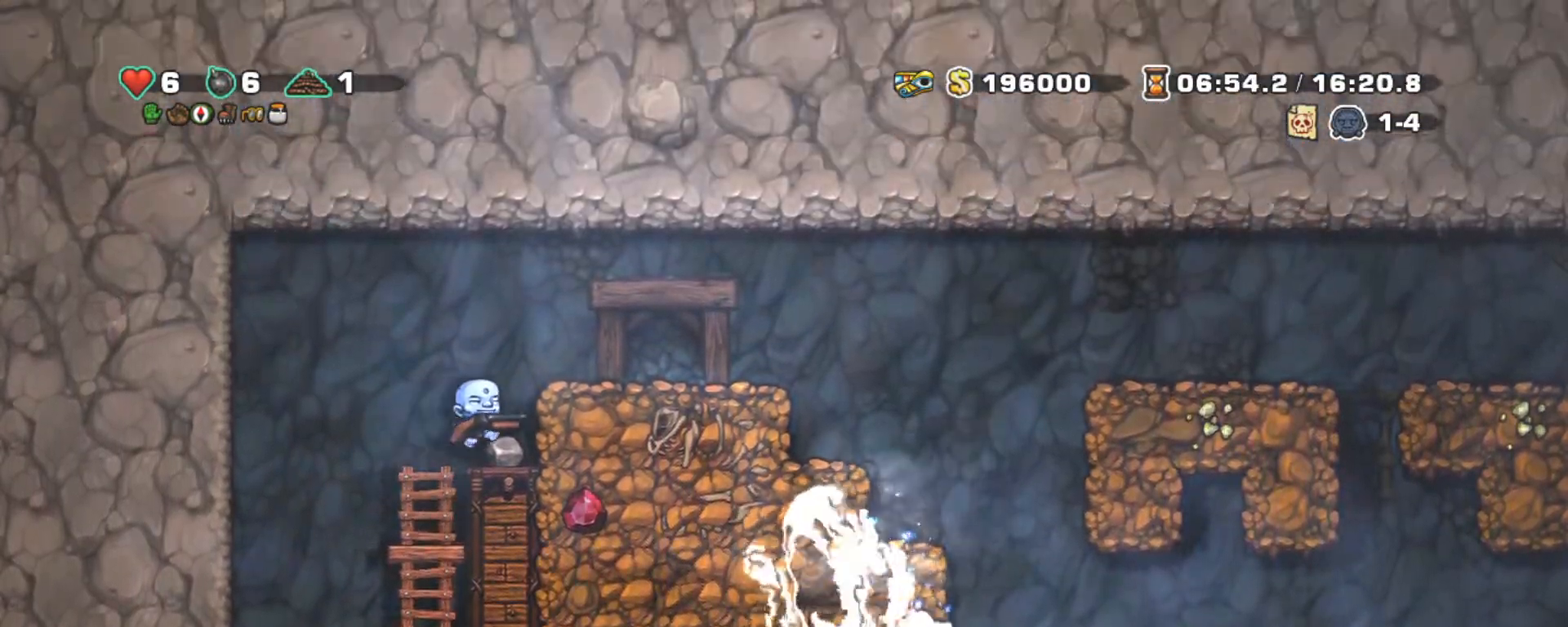
{"keys": ["right", "shift"], "events": [[117, "z", "down"], [267, "z", "up"]]}
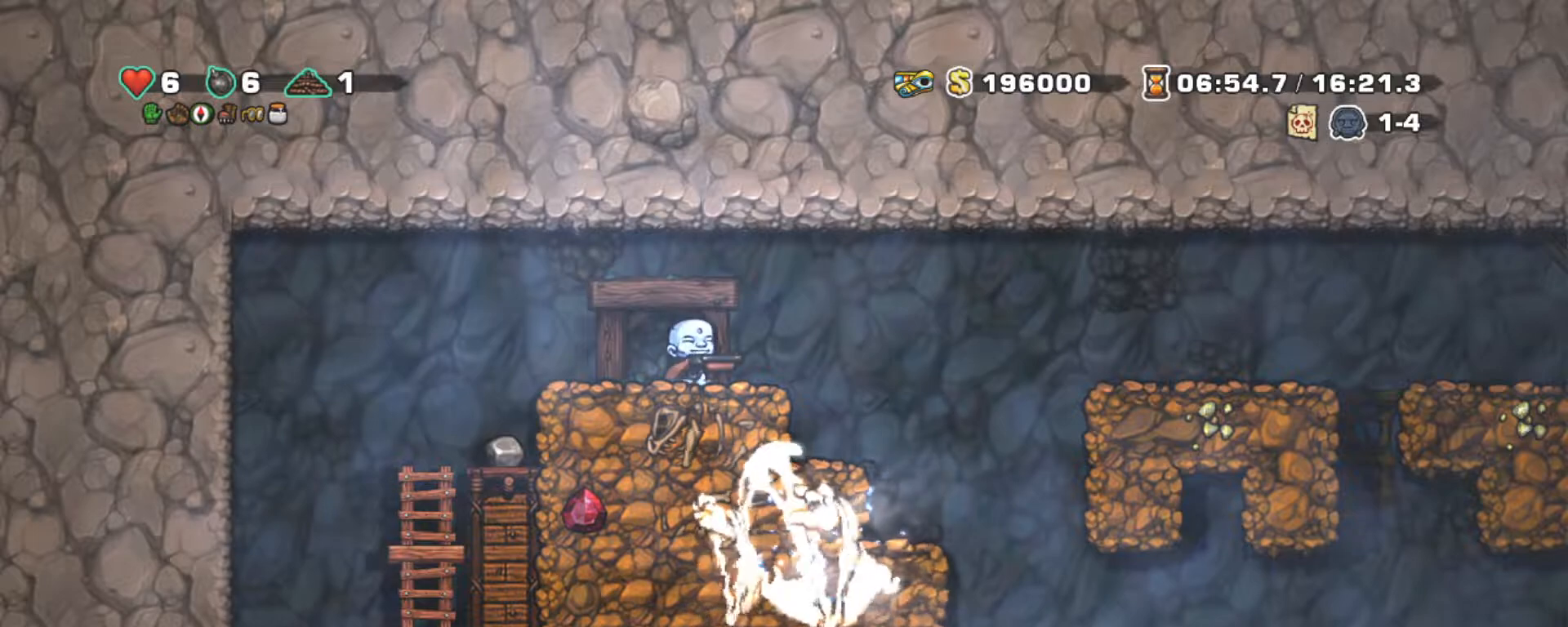
{"keys": ["right", "shift", "z"], "events": [[33, "z", "down"]]}
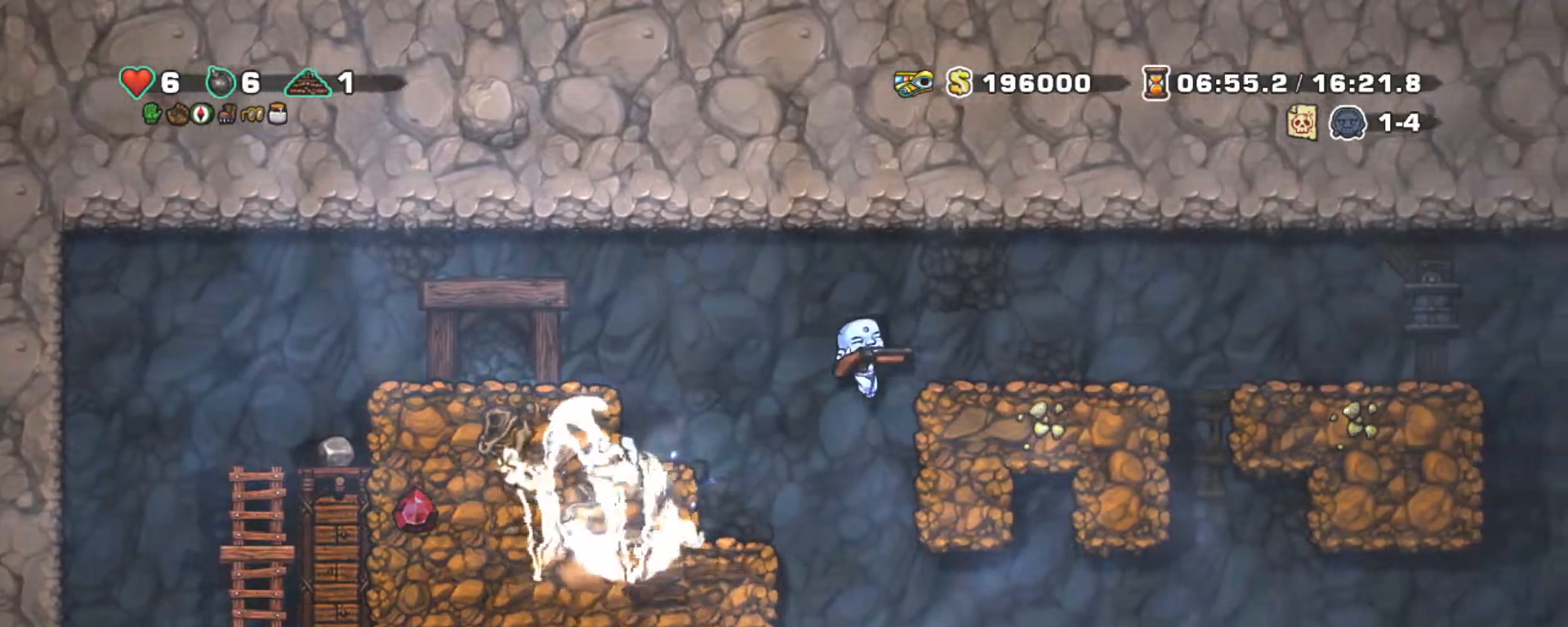
{"keys": ["right", "shift"], "events": [[17, "z", "up"], [100, "z", "down"], [333, "z", "up"]]}
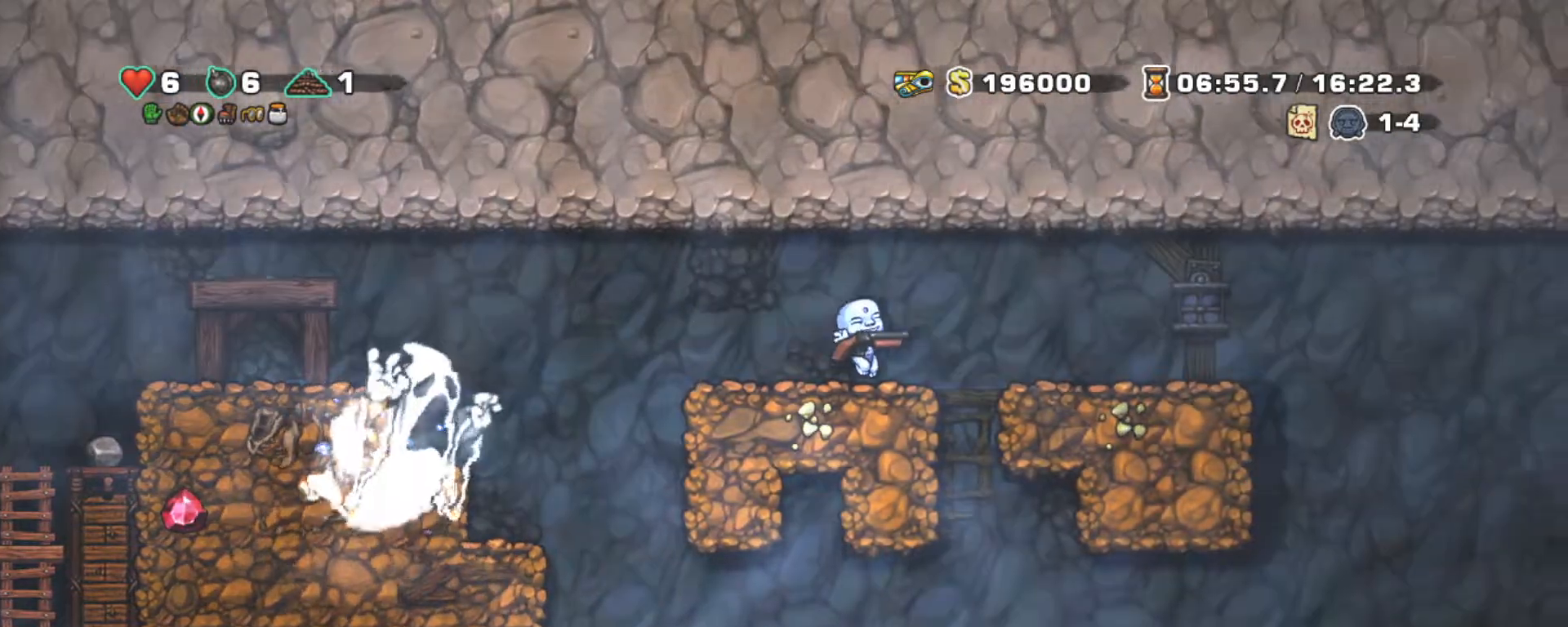
{"keys": ["right", "shift"], "events": []}
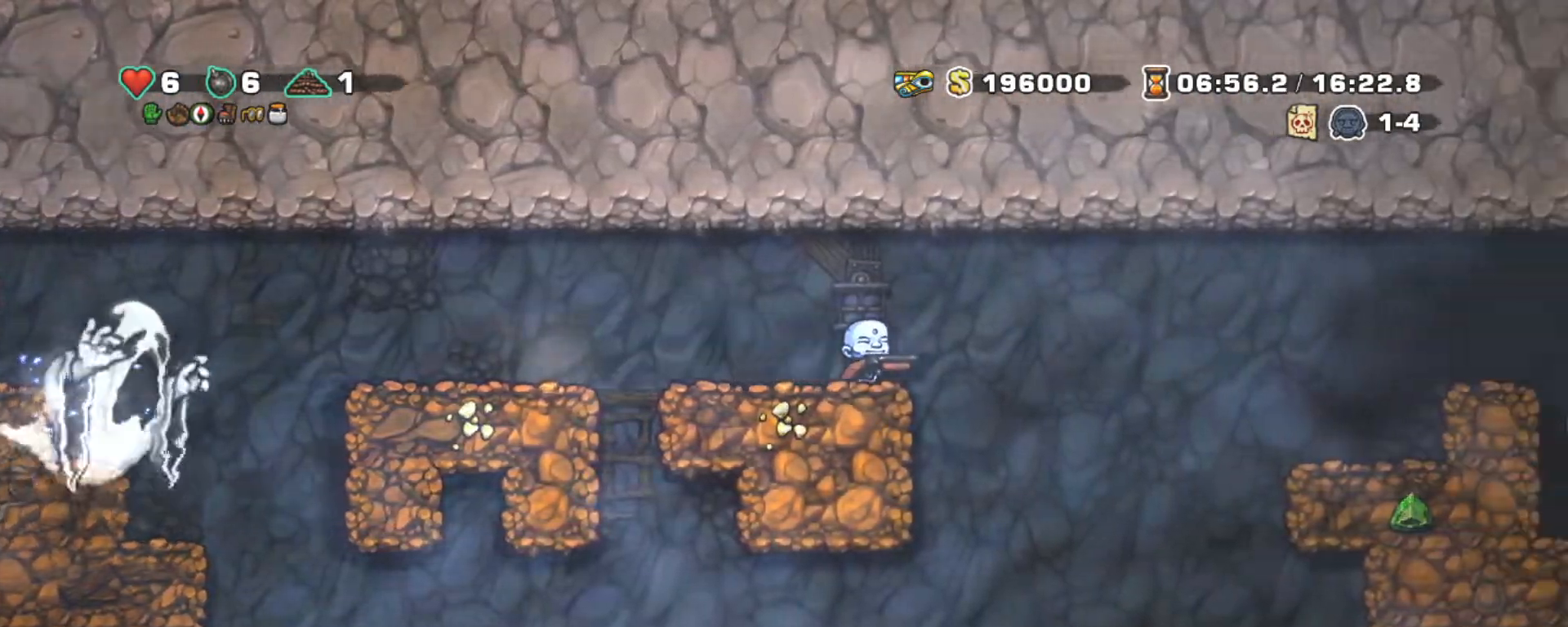
{"keys": ["left", "shift"], "events": [[133, "right", "up"], [417, "left", "down"]]}
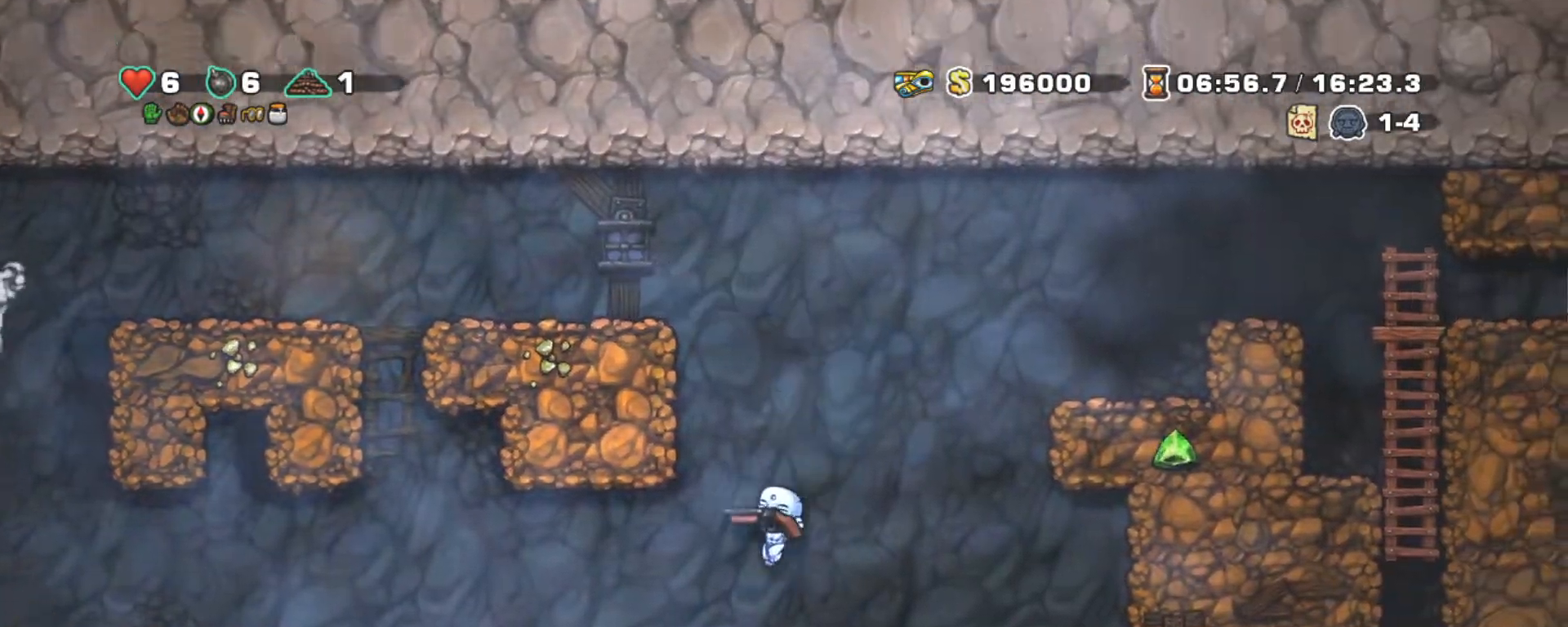
{"keys": ["down", "right", "shift"], "events": [[283, "left", "up"], [283, "right", "down"], [483, "down", "down"]]}
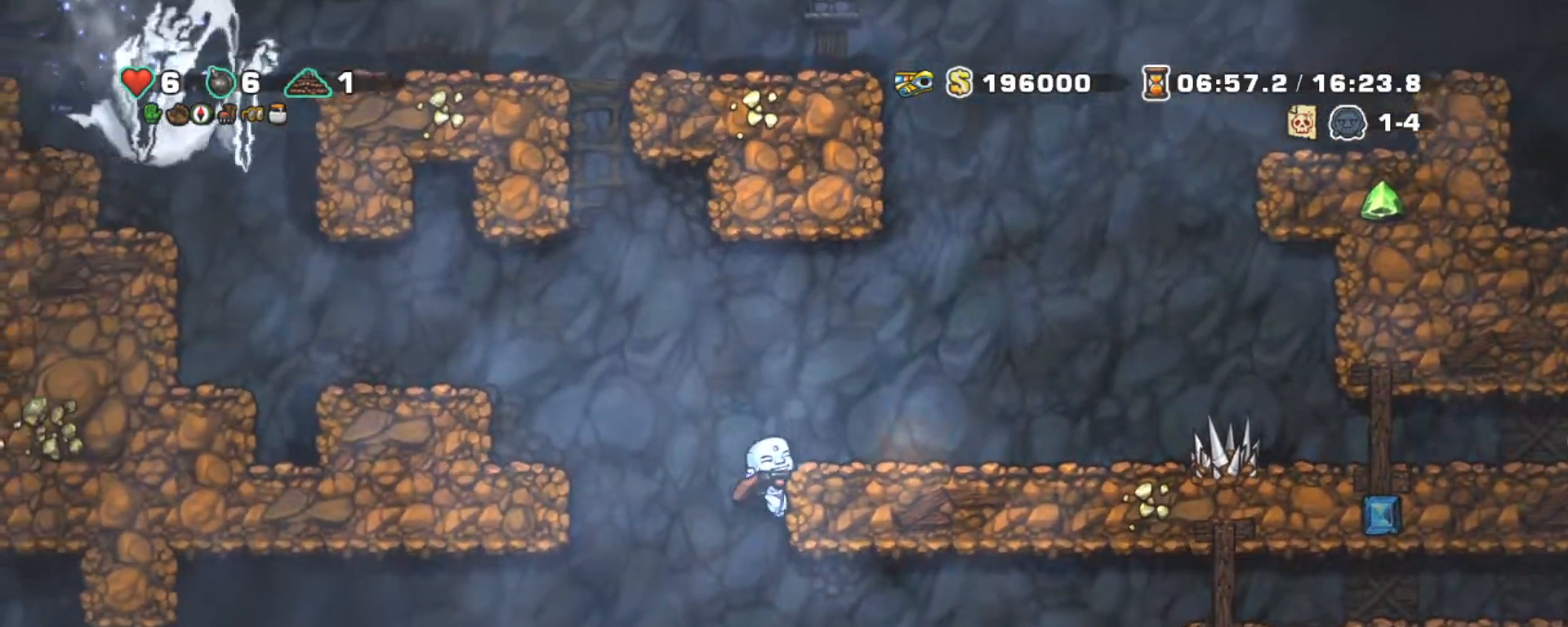
{"keys": ["right", "shift"], "events": [[67, "z", "down"], [167, "down", "up"], [217, "z", "up"]]}
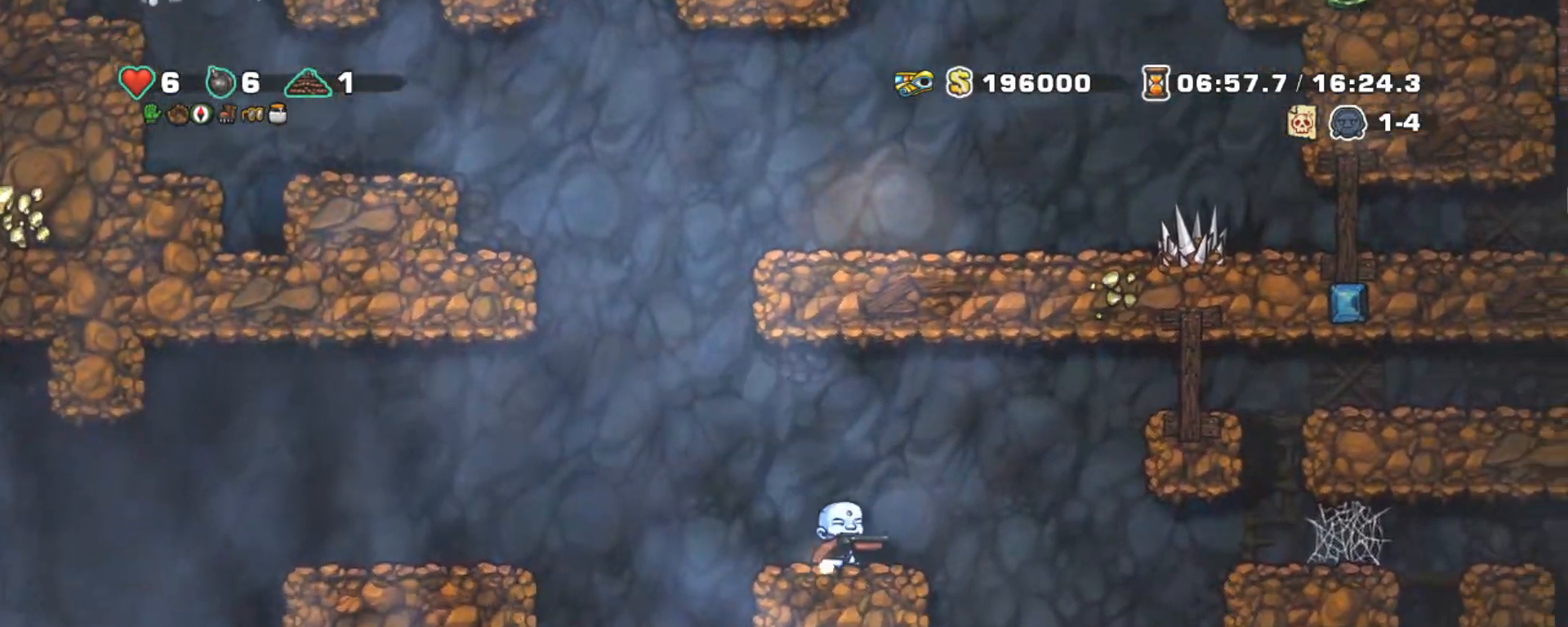
{"keys": ["down", "right", "shift", "z"], "events": [[100, "z", "down"], [233, "z", "up"], [467, "down", "down"], [467, "z", "down"]]}
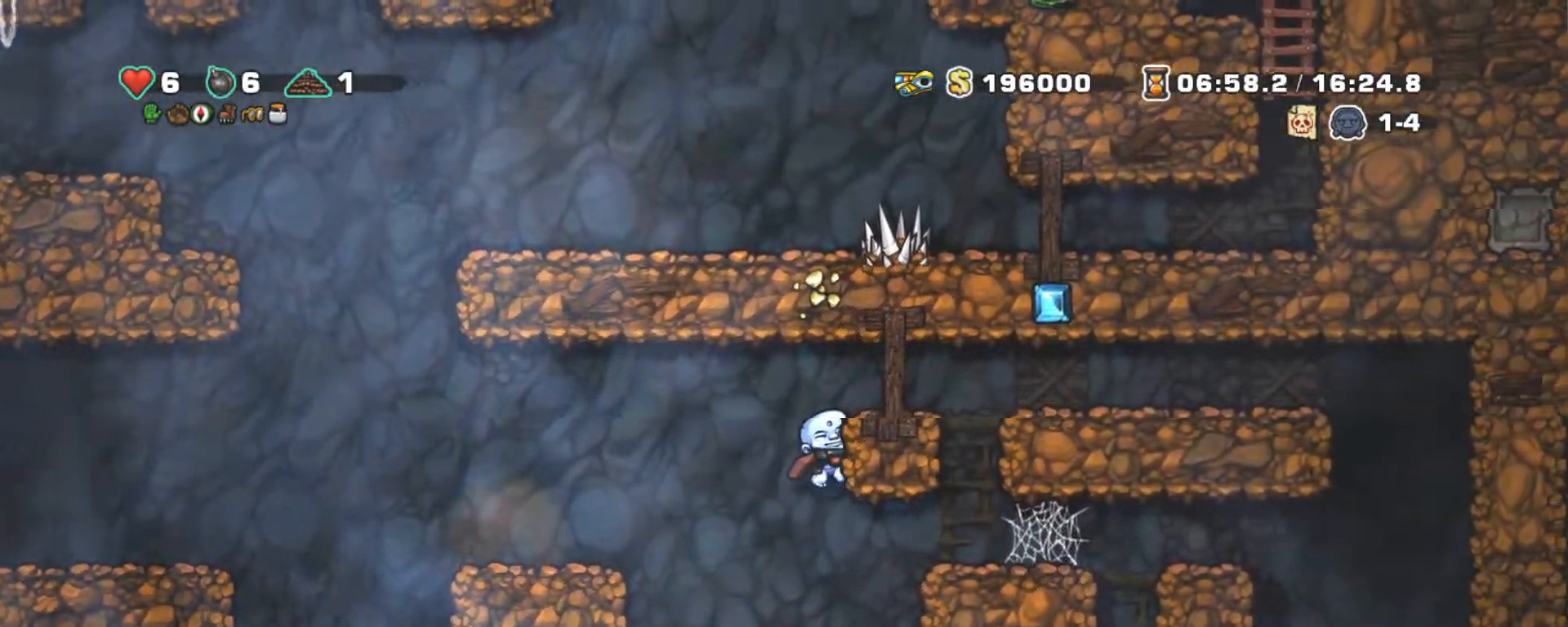
{"keys": ["right", "shift"], "events": [[100, "down", "up"], [150, "z", "up"], [383, "z", "down"], [483, "z", "up"]]}
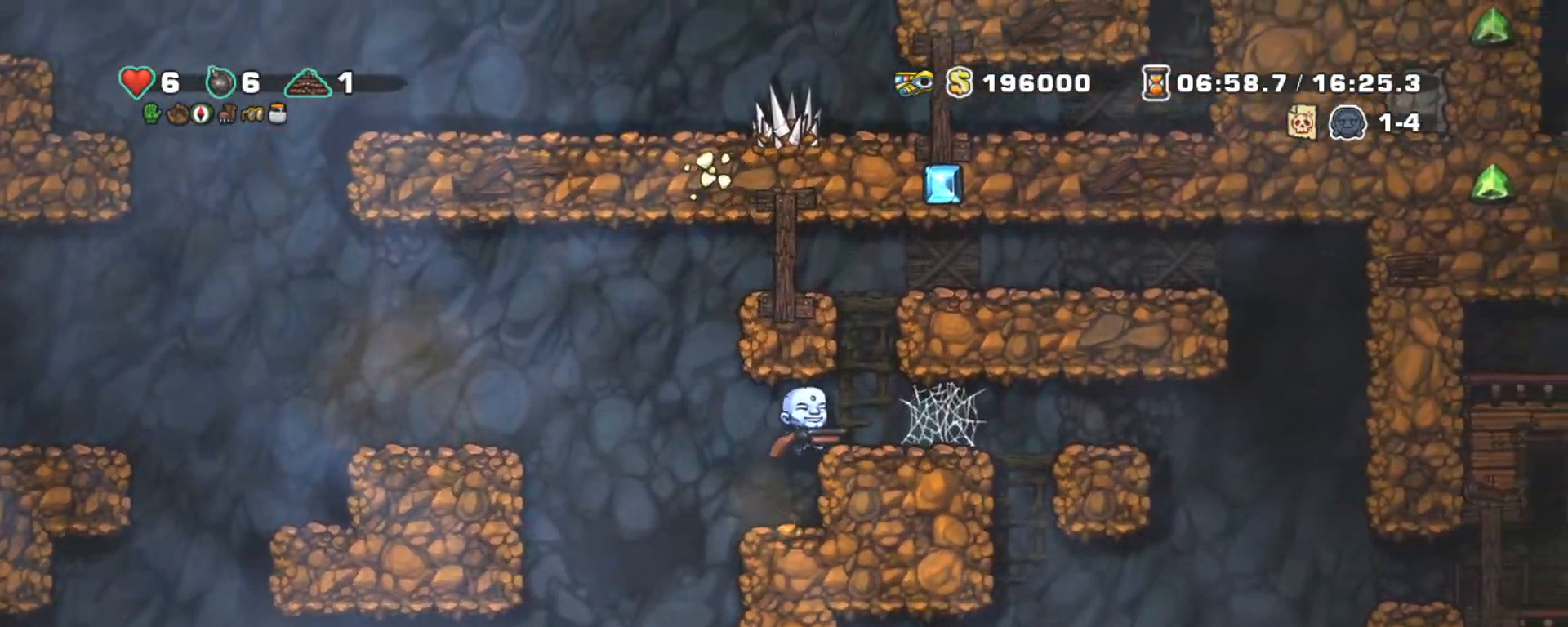
{"keys": ["right", "shift", "z"], "events": [[167, "z", "down"], [267, "z", "up"], [350, "z", "down"], [450, "z", "up"], [500, "z", "down"]]}
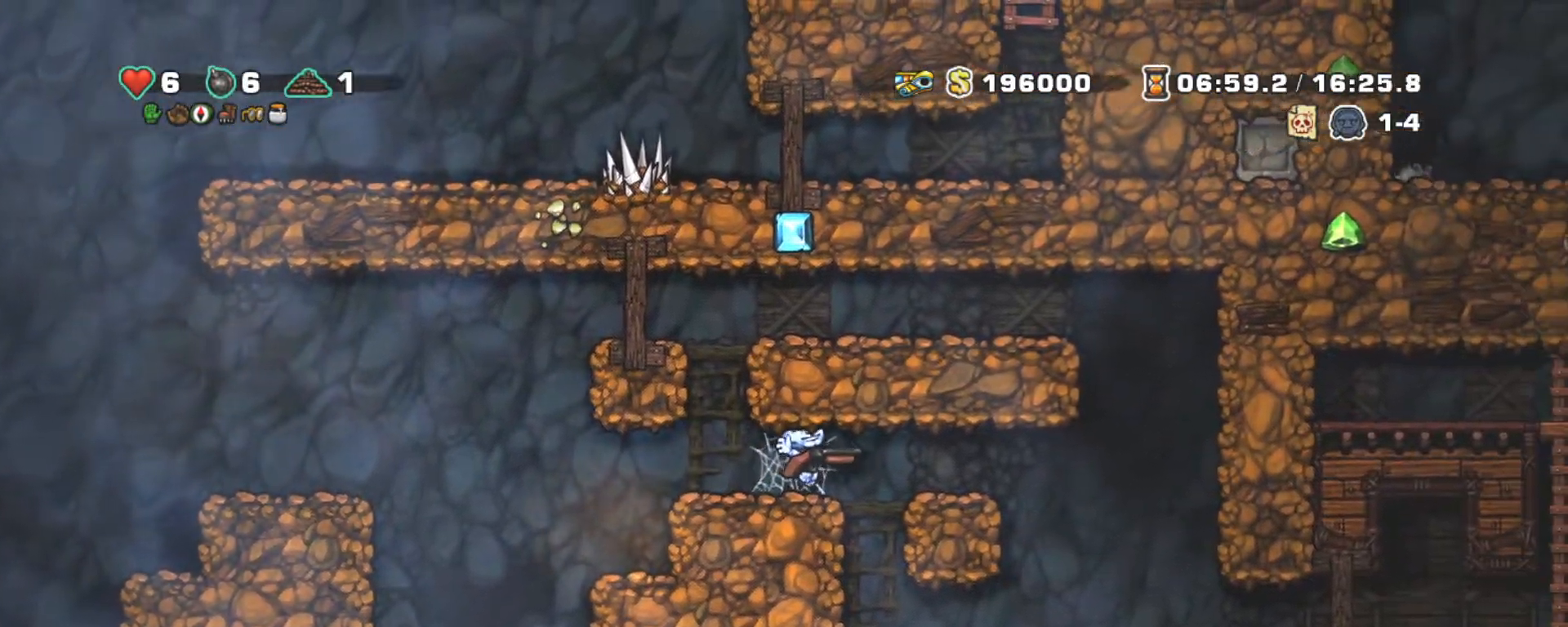
{"keys": ["right", "shift"], "events": [[83, "z", "up"], [133, "z", "down"], [267, "z", "up"], [317, "z", "down"], [467, "z", "up"]]}
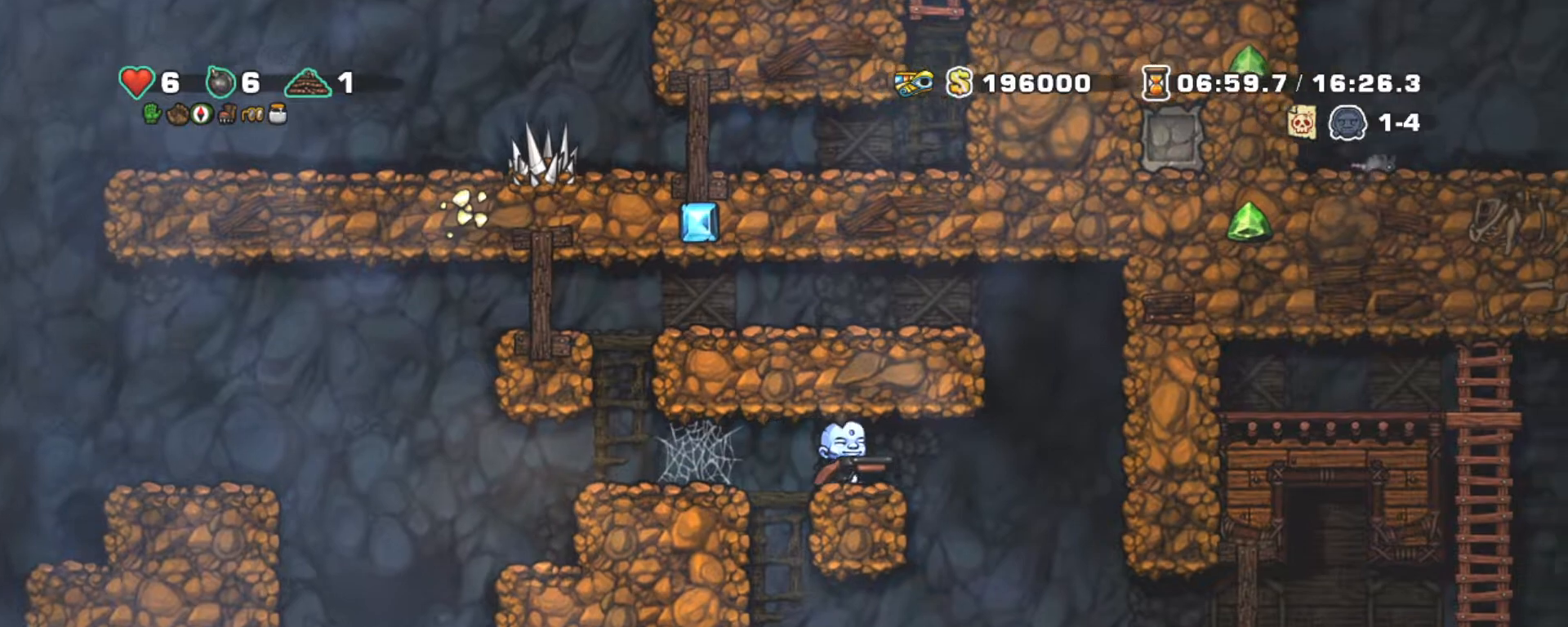
{"keys": ["down", "right", "shift", "z"], "events": [[117, "z", "down"], [250, "z", "up"], [483, "down", "down"], [483, "z", "down"]]}
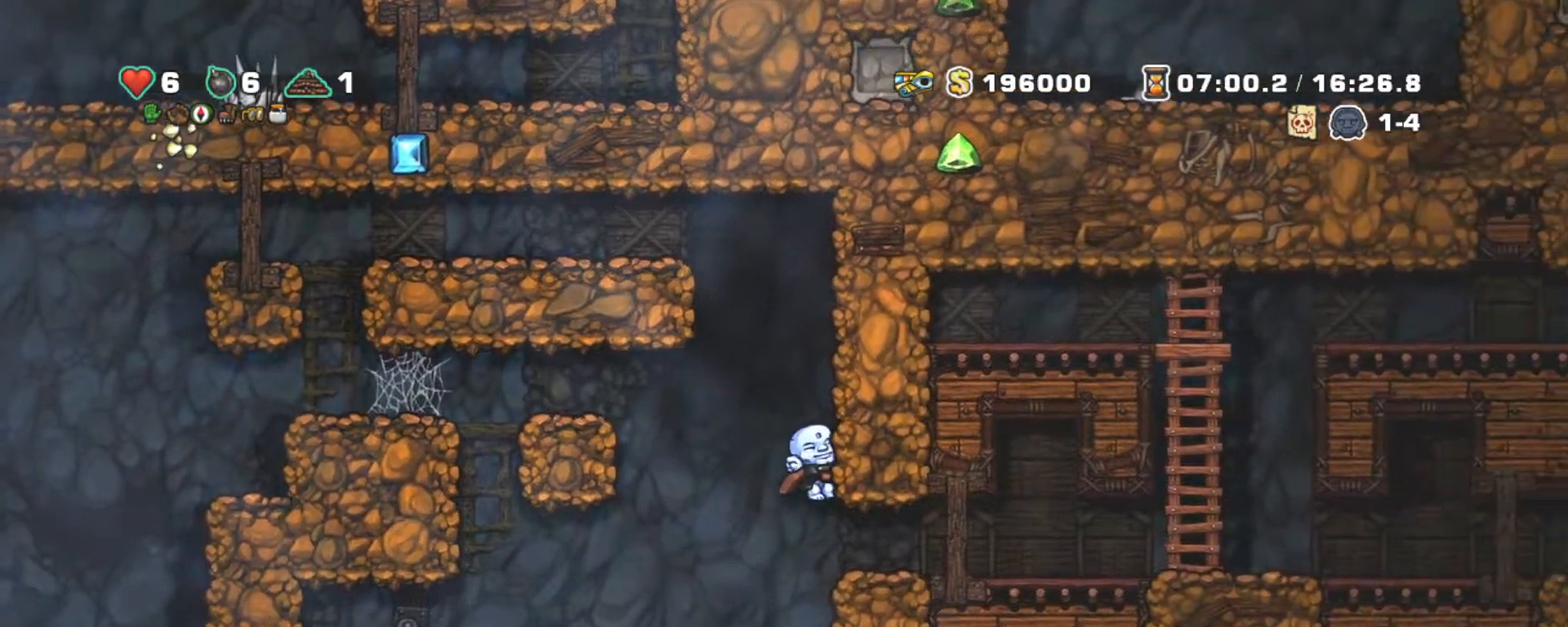
{"keys": ["left", "right", "shift"], "events": [[117, "down", "up"], [117, "z", "up"], [500, "left", "down"]]}
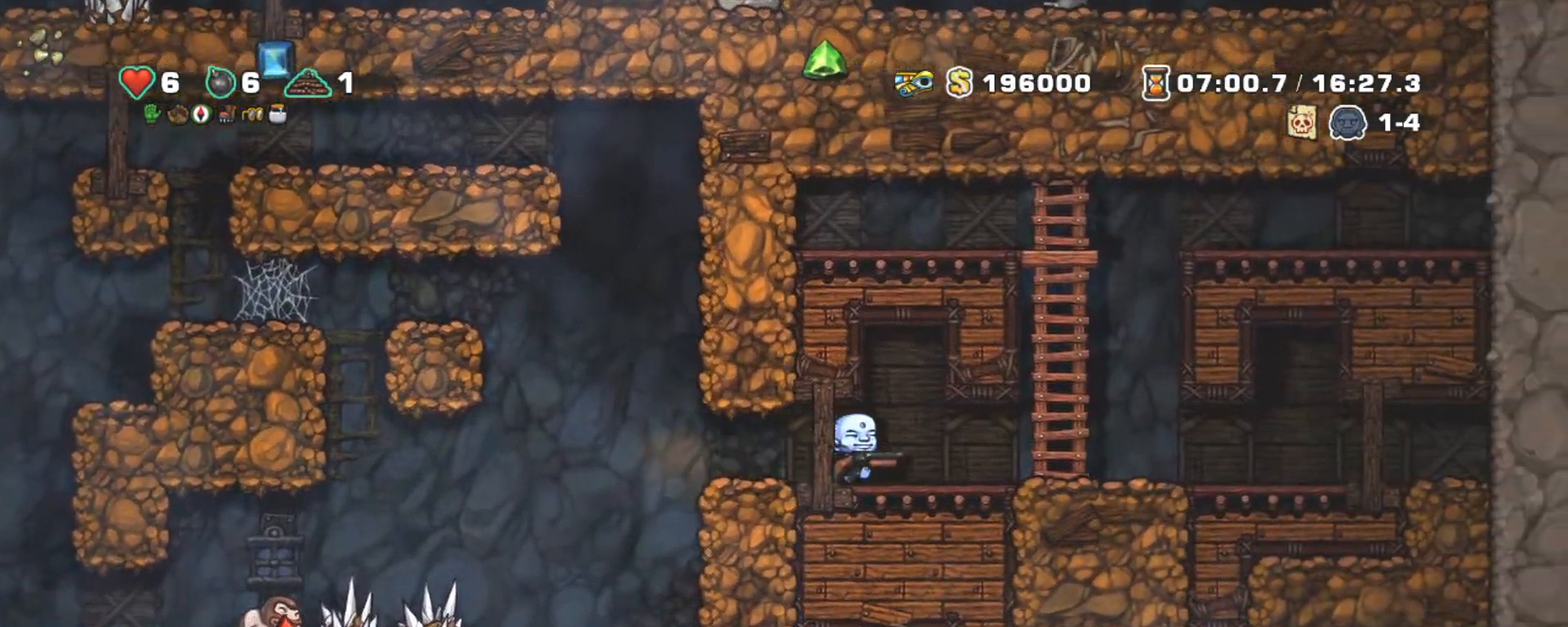
{"keys": ["shift"], "events": [[83, "right", "up"], [417, "left", "up"]]}
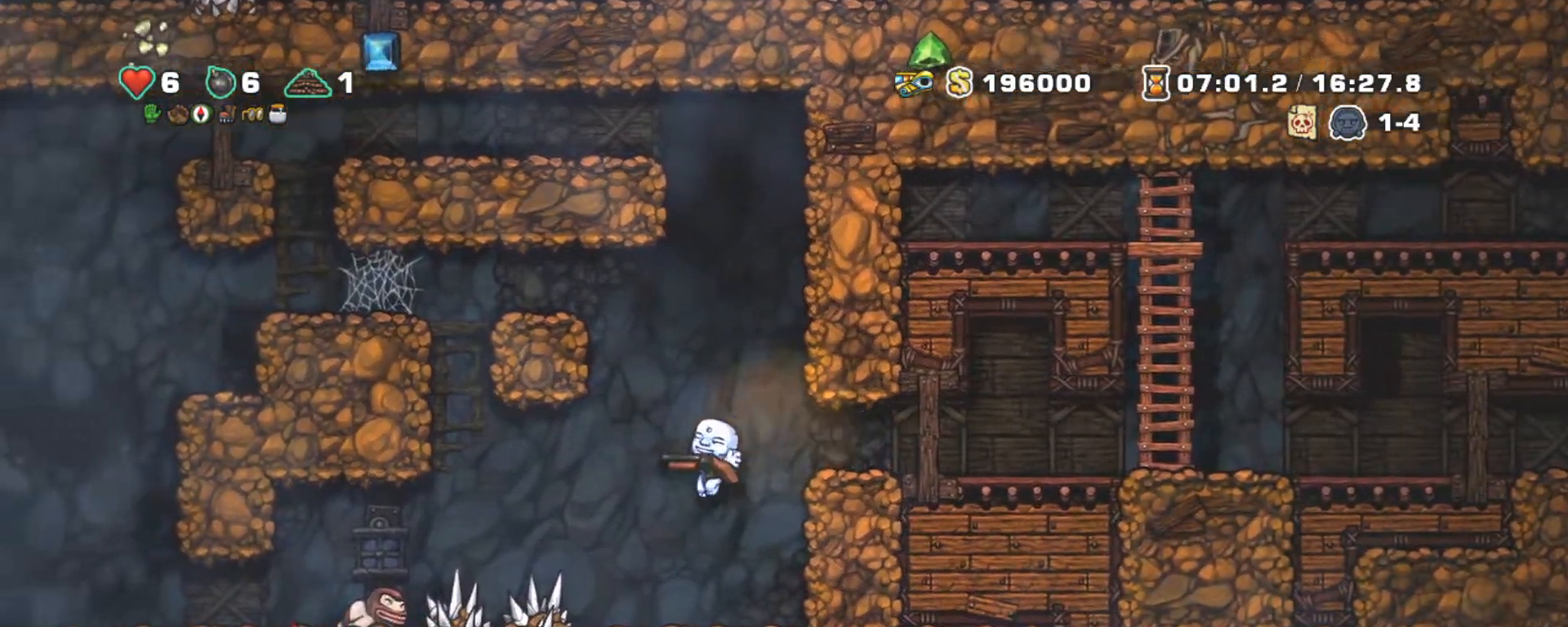
{"keys": ["left", "shift"], "events": [[150, "left", "down"]]}